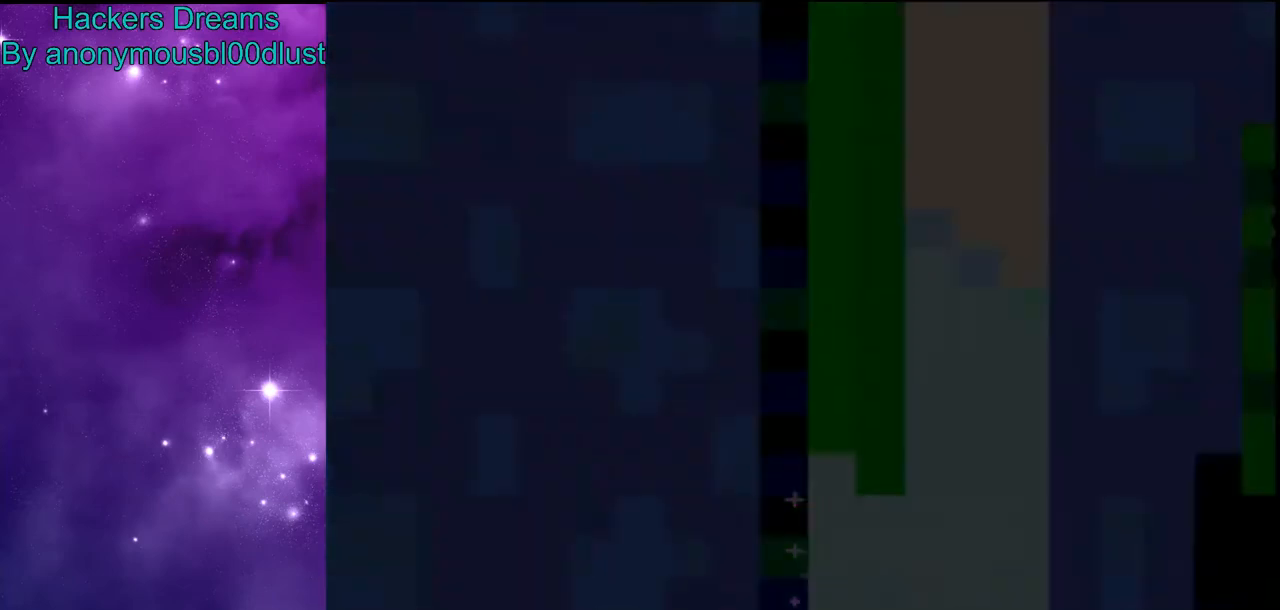
Gameplay with a controller (Nintendo layout); each line is a JSON object with the inputs held at the frame after it (dt_ms = milliseconds from this image to that frame). "events" lists button and stick changes between this image and that frame as [ms after this image, input, new state], when the widget could be followed in between. Not read: L3 R3.
{"dt_ms": 500, "buttons": [], "events": []}
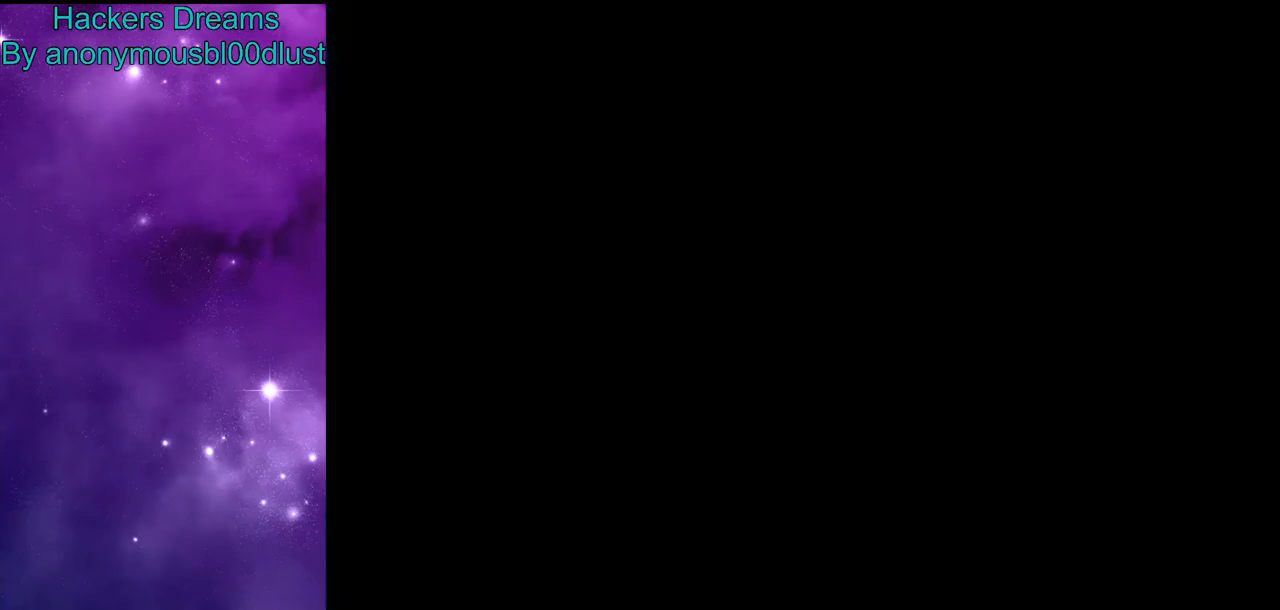
{"dt_ms": 500, "buttons": ["DPAD_LEFT"], "events": [[400, "DPAD_LEFT", "down"]]}
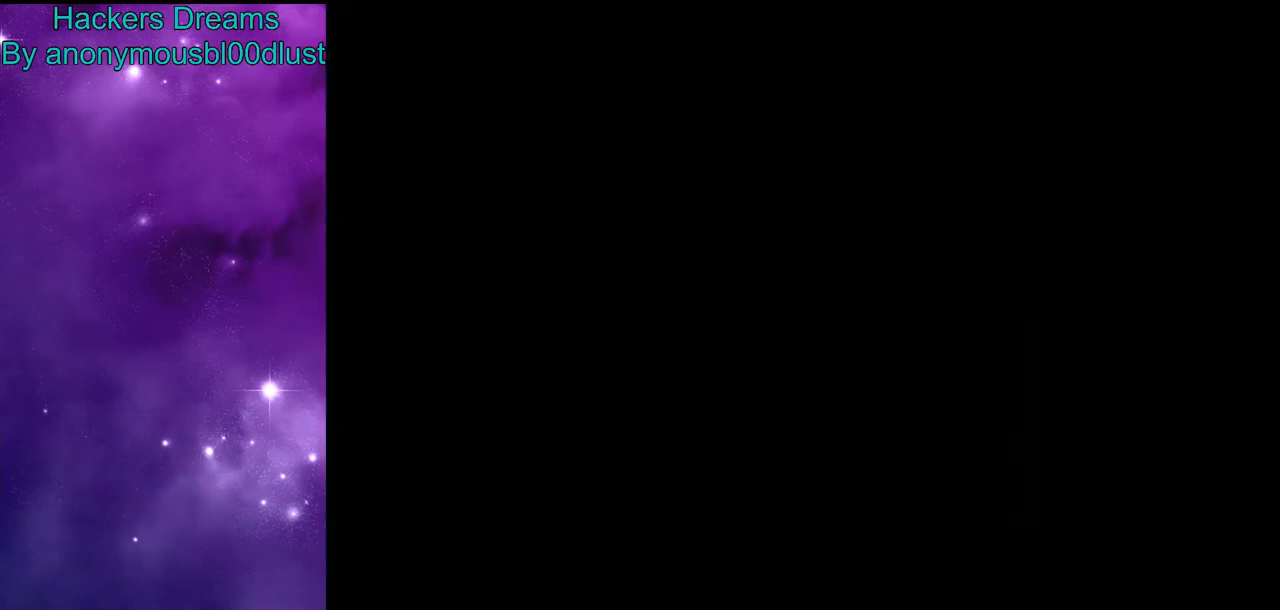
{"dt_ms": 500, "buttons": ["DPAD_LEFT"], "events": []}
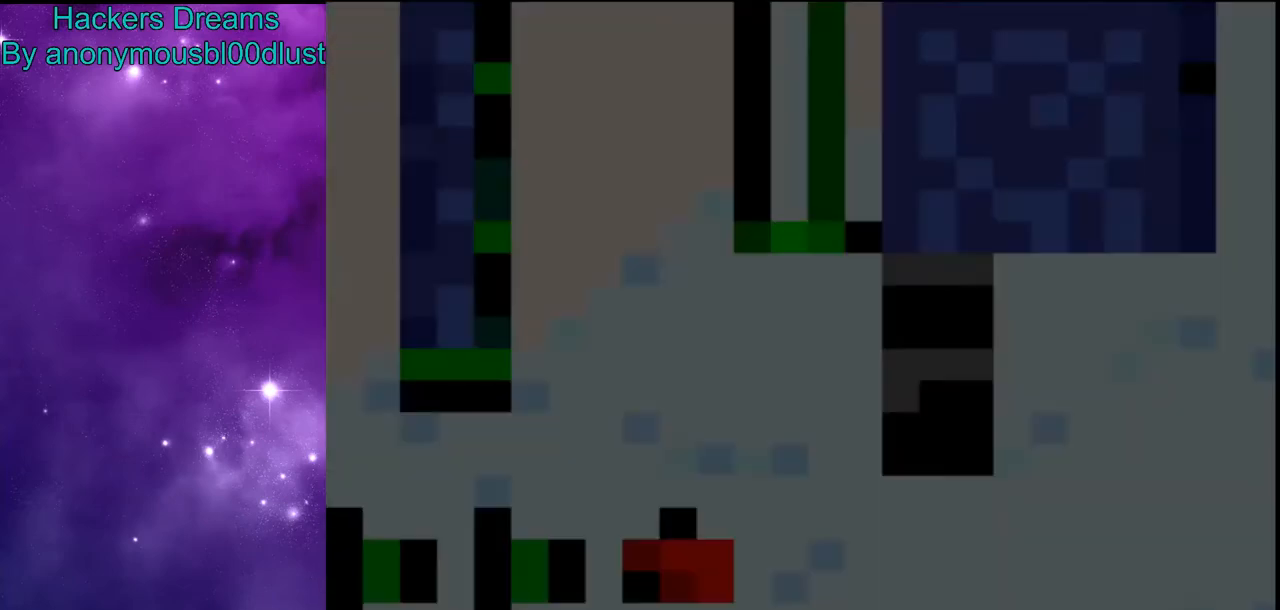
{"dt_ms": 1000, "buttons": ["X"]}